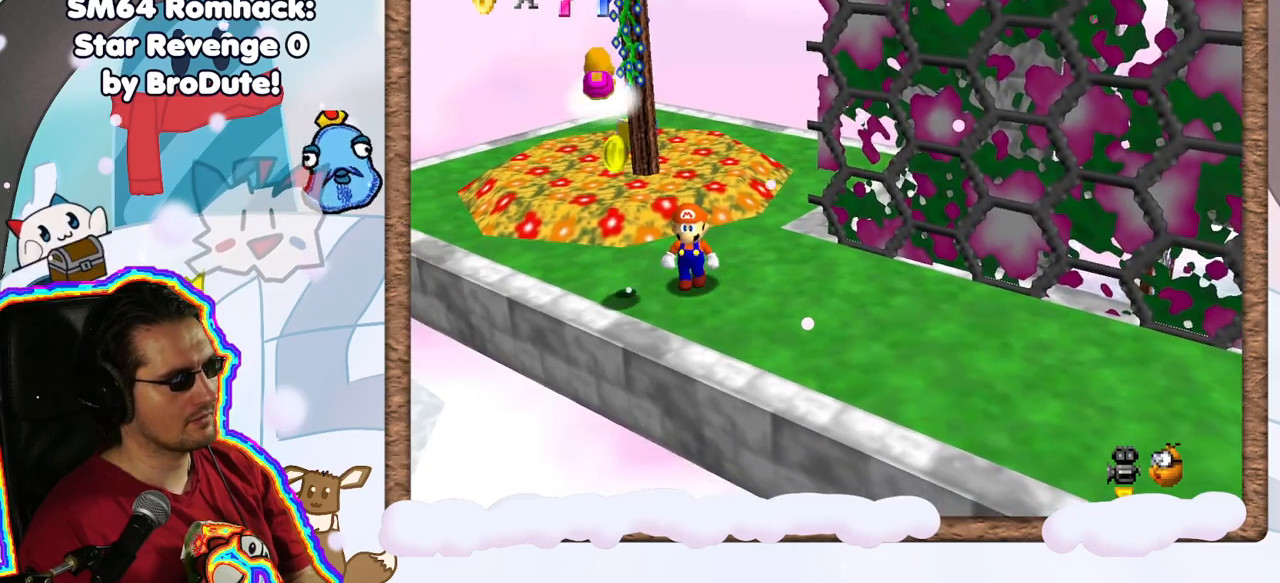
Gameplay with a controller (Nintendo layout); each line is a JSON object with the inputs held at the frame after it (dt_ms = milliseconds from this image to that frame). "events" lists button and stick changes between this image and that frame as [ms after this image, input, new state], when the widget could be followed in between. Not read: L3 R3.
{"dt_ms": 500, "buttons": [], "left_stick": "center", "events": [[200, "Z", "down"], [267, "A", "up"], [267, "left_stick", "up-left"], [417, "DPAD_UP", "down"], [483, "Z", "up"], [483, "left_stick", "center"], [500, "DPAD_UP", "up"]]}
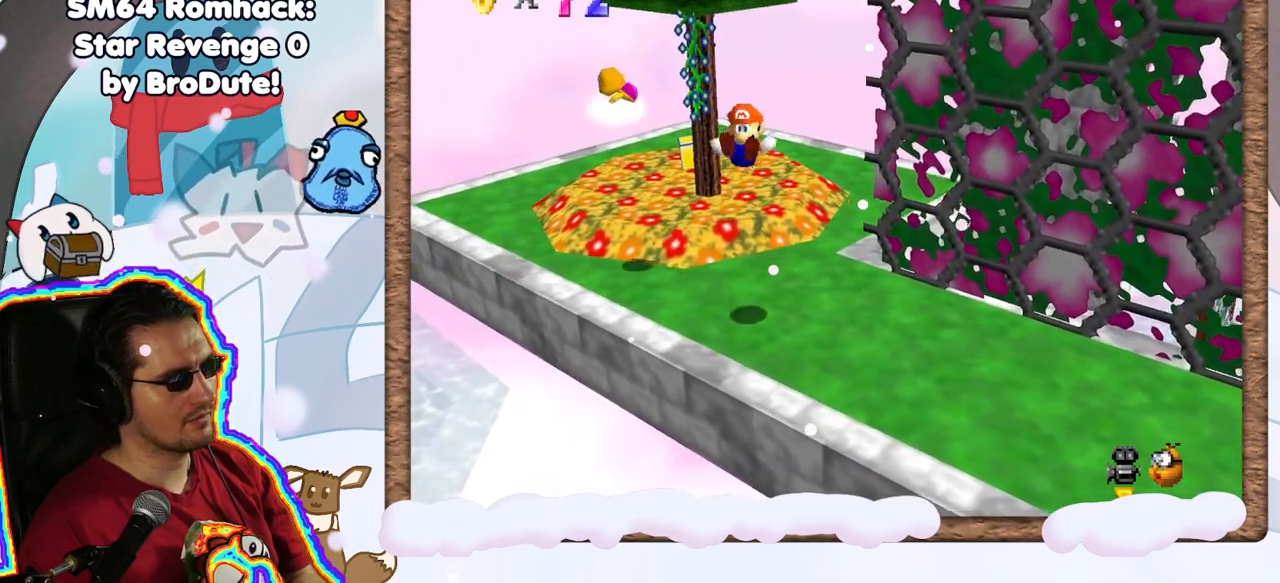
{"dt_ms": 500, "buttons": [], "left_stick": "center", "events": [[117, "DPAD_DOWN", "down"], [233, "DPAD_DOWN", "up"]]}
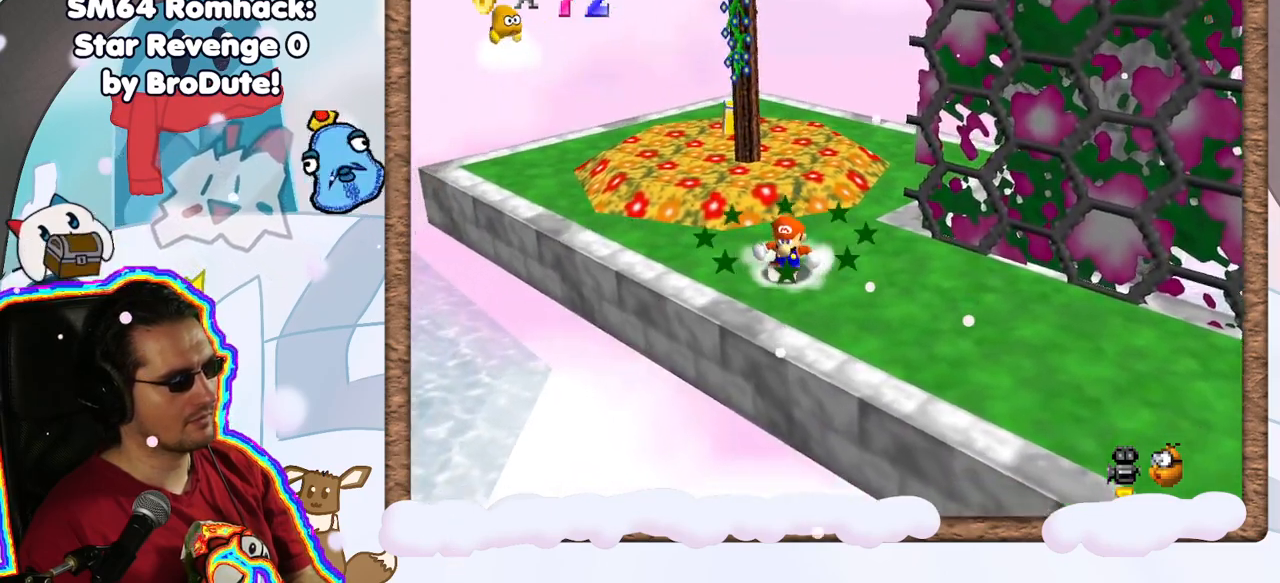
{"dt_ms": 500, "buttons": [], "left_stick": "up", "events": [[400, "left_stick", "up"]]}
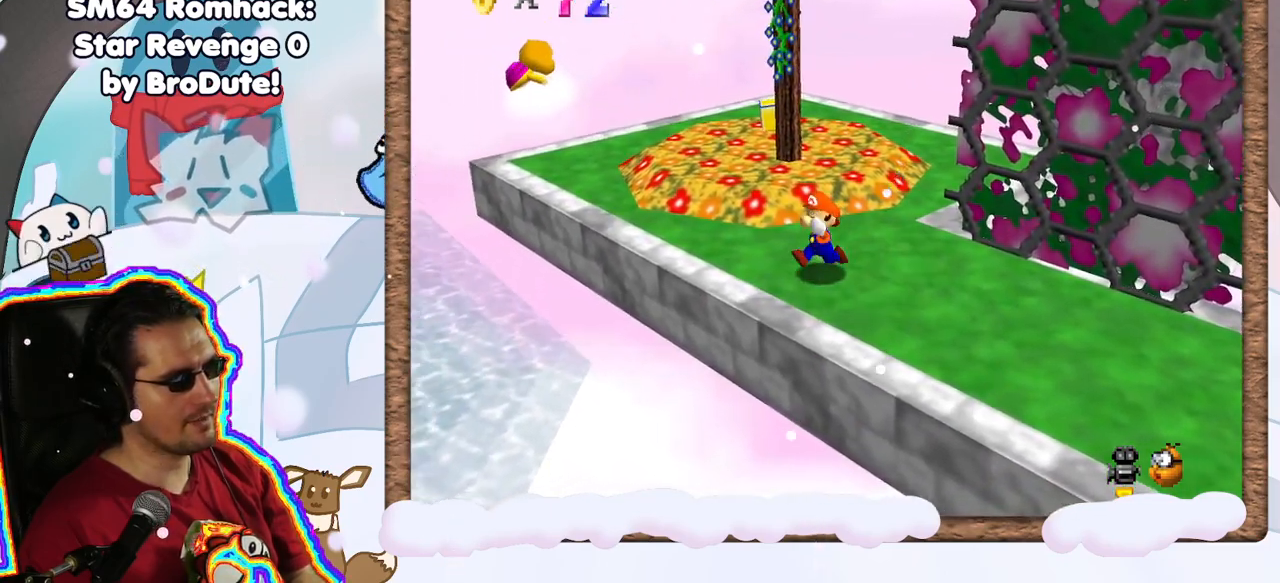
{"dt_ms": 500, "buttons": ["A"], "left_stick": "up", "events": [[167, "left_stick", "center"], [383, "left_stick", "right"], [433, "left_stick", "up"], [483, "A", "down"]]}
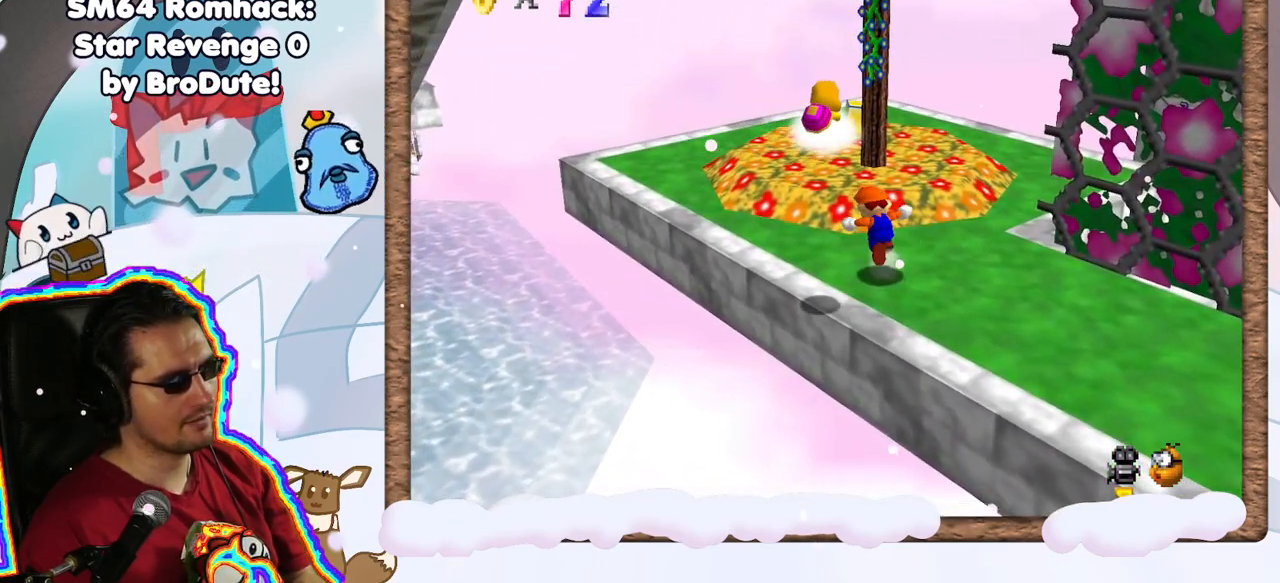
{"dt_ms": 500, "buttons": [], "left_stick": "center", "events": [[17, "Z", "down"], [67, "left_stick", "center"], [133, "A", "up"], [383, "Z", "up"]]}
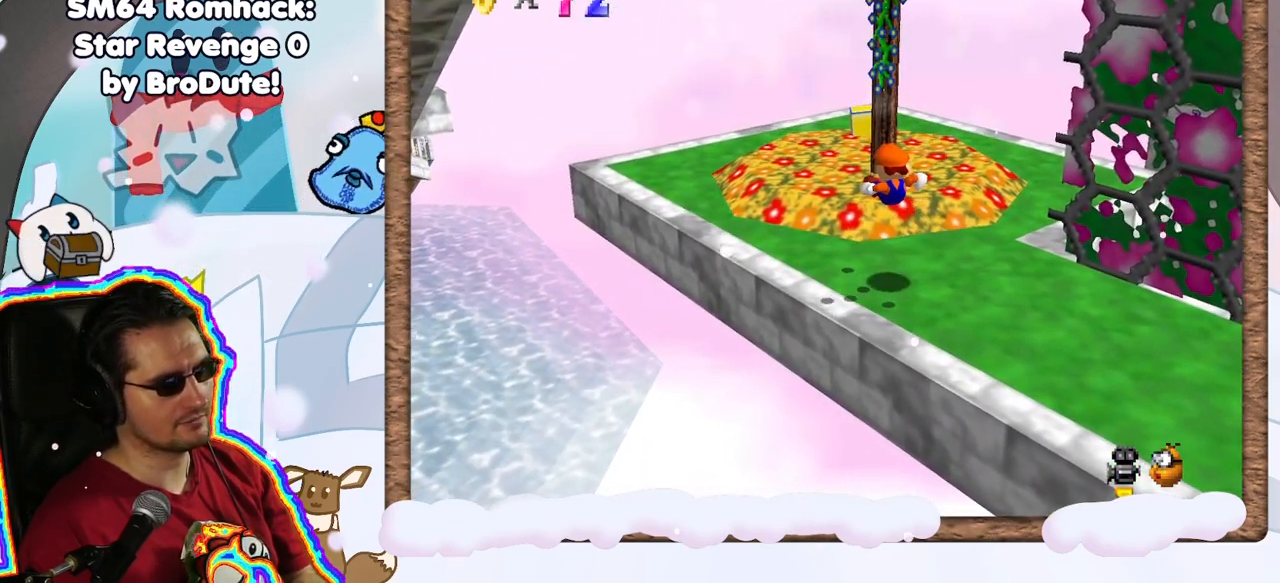
{"dt_ms": 500, "buttons": [], "left_stick": "center", "events": [[350, "left_stick", "left"], [500, "left_stick", "center"]]}
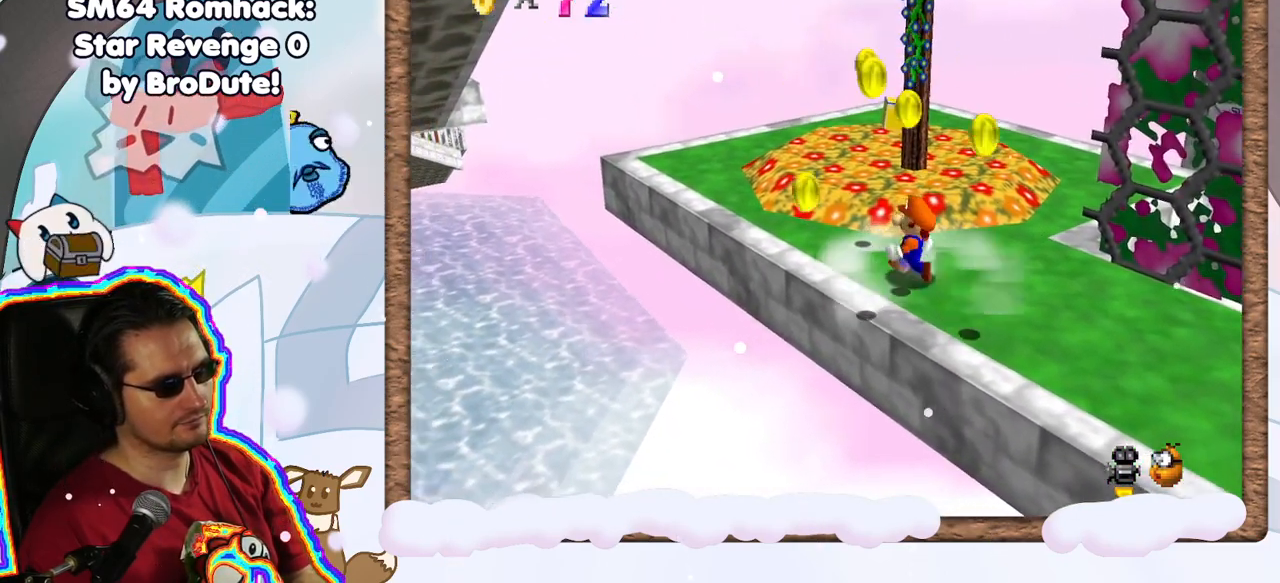
{"dt_ms": 500, "buttons": [], "left_stick": "up-left", "events": [[33, "left_stick", "up"], [433, "left_stick", "up-left"]]}
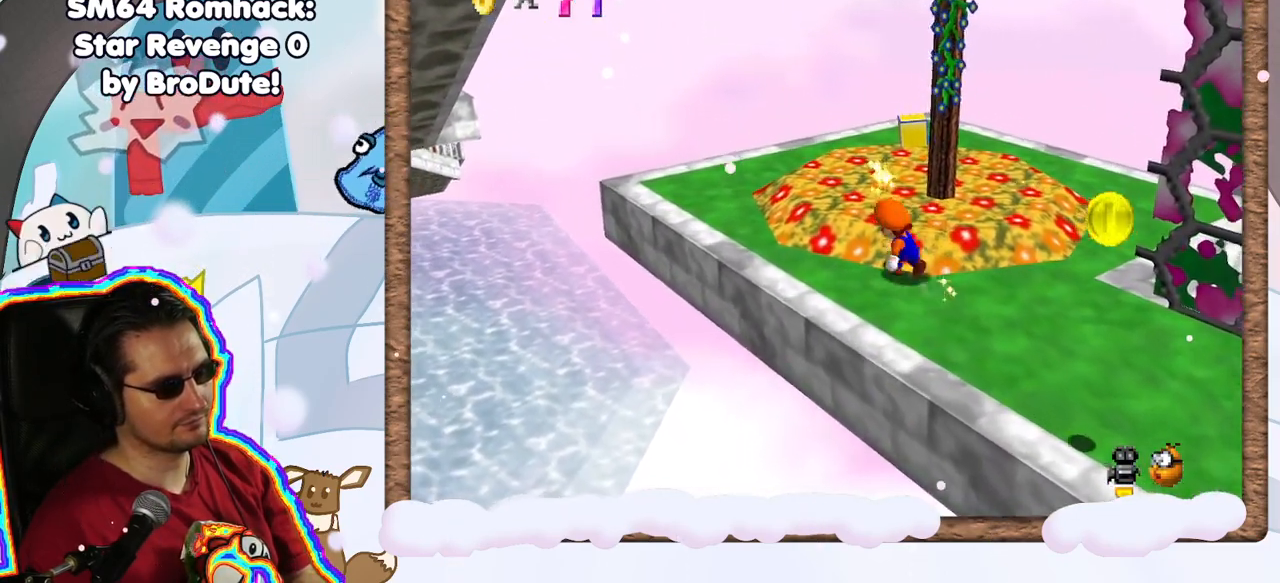
{"dt_ms": 500, "buttons": [], "left_stick": "down-right", "events": [[167, "left_stick", "up-right"], [350, "left_stick", "down-right"]]}
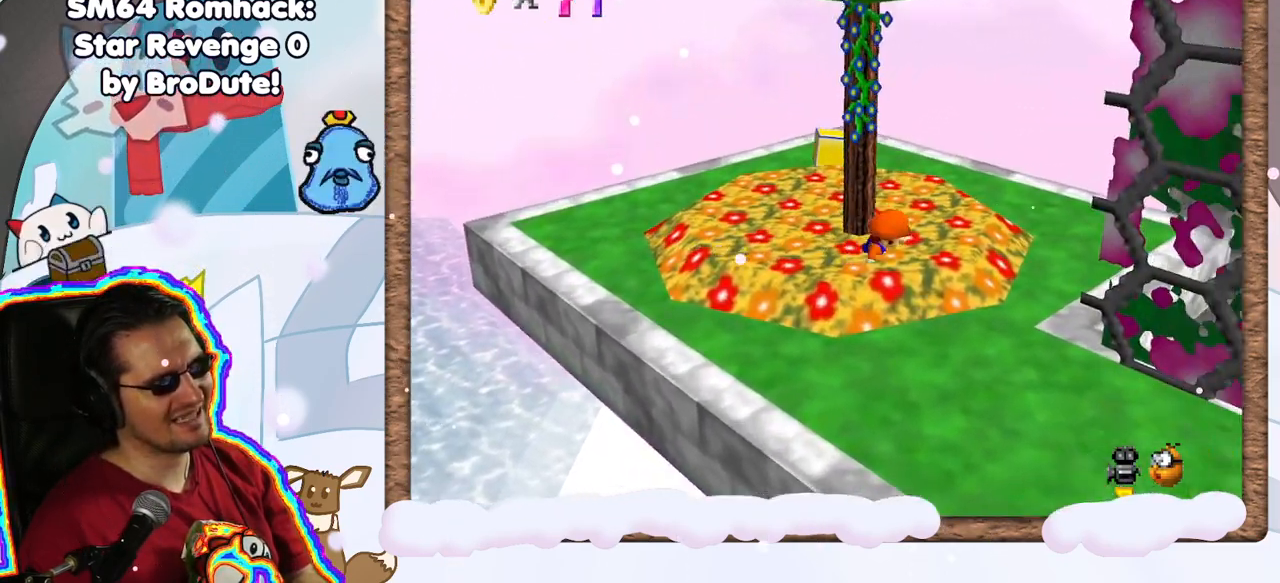
{"dt_ms": 500, "buttons": [], "left_stick": "down", "events": [[217, "left_stick", "down"]]}
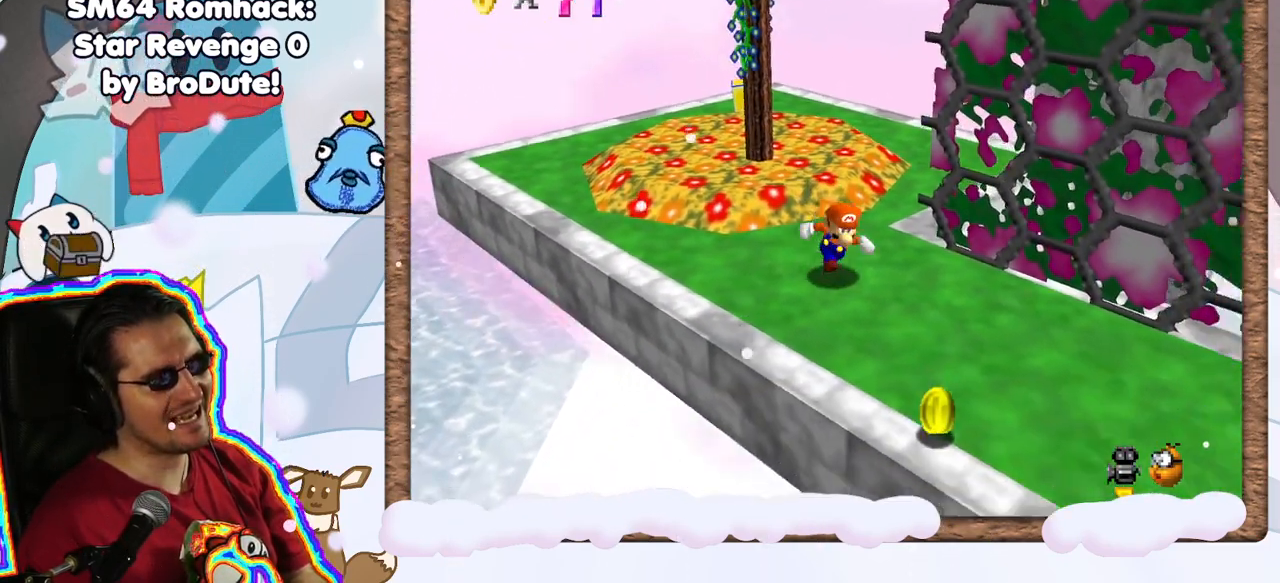
{"dt_ms": 500, "buttons": [], "left_stick": "down-right", "events": [[67, "left_stick", "down-right"], [183, "DPAD_LEFT", "down"], [233, "left_stick", "down"], [283, "DPAD_LEFT", "up"], [467, "left_stick", "down-right"]]}
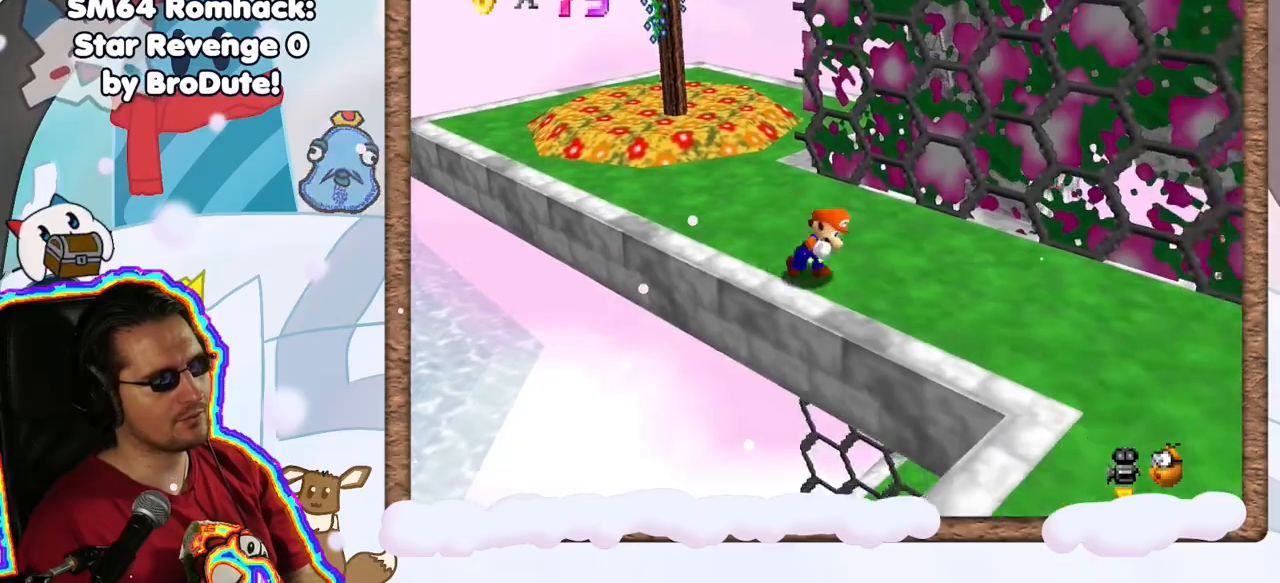
{"dt_ms": 500, "buttons": [], "left_stick": "up-left", "events": [[67, "left_stick", "right"], [267, "left_stick", "up"], [333, "left_stick", "up-left"]]}
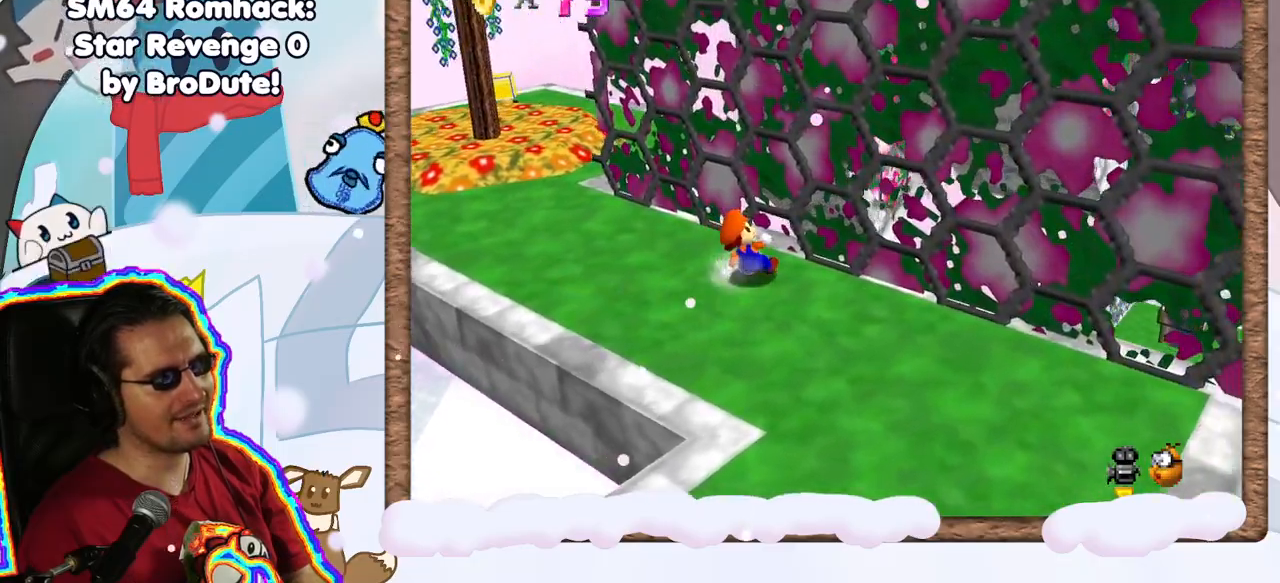
{"dt_ms": 500, "buttons": ["C_LEFT"], "left_stick": "up-left", "events": [[167, "A", "down"], [350, "A", "up"], [417, "C_LEFT", "down"]]}
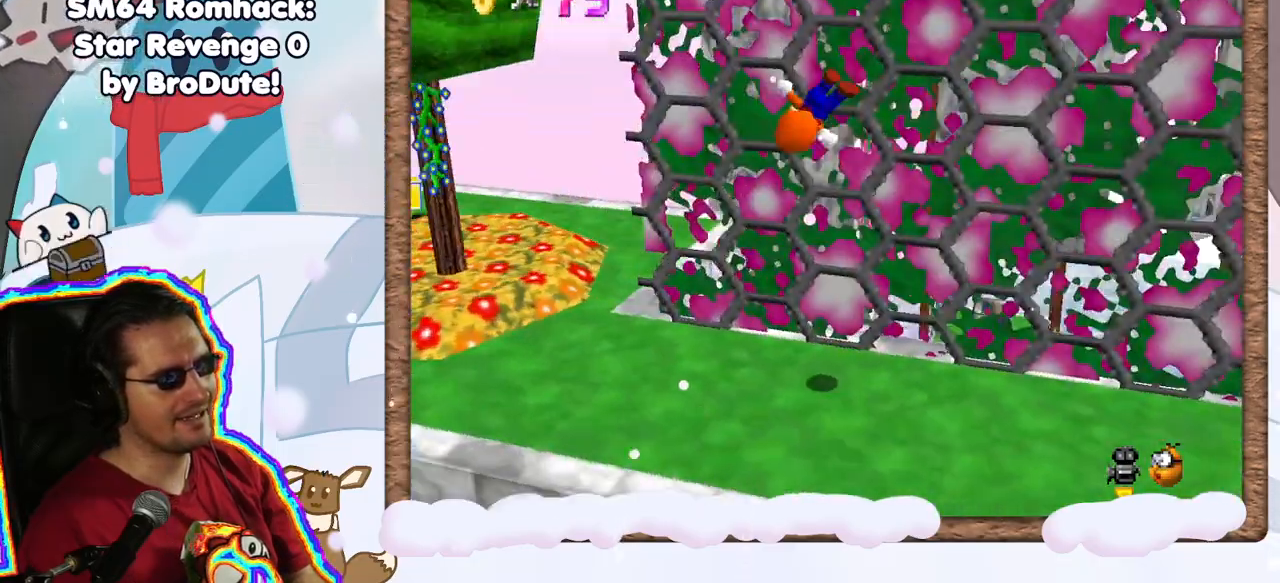
{"dt_ms": 500, "buttons": ["C_LEFT"], "left_stick": "down-left", "events": [[67, "C_LEFT", "up"], [200, "C_LEFT", "down"], [217, "left_stick", "center"], [333, "C_LEFT", "up"], [400, "left_stick", "down-left"], [433, "C_LEFT", "down"], [433, "DPAD_UP", "down"], [483, "DPAD_UP", "up"]]}
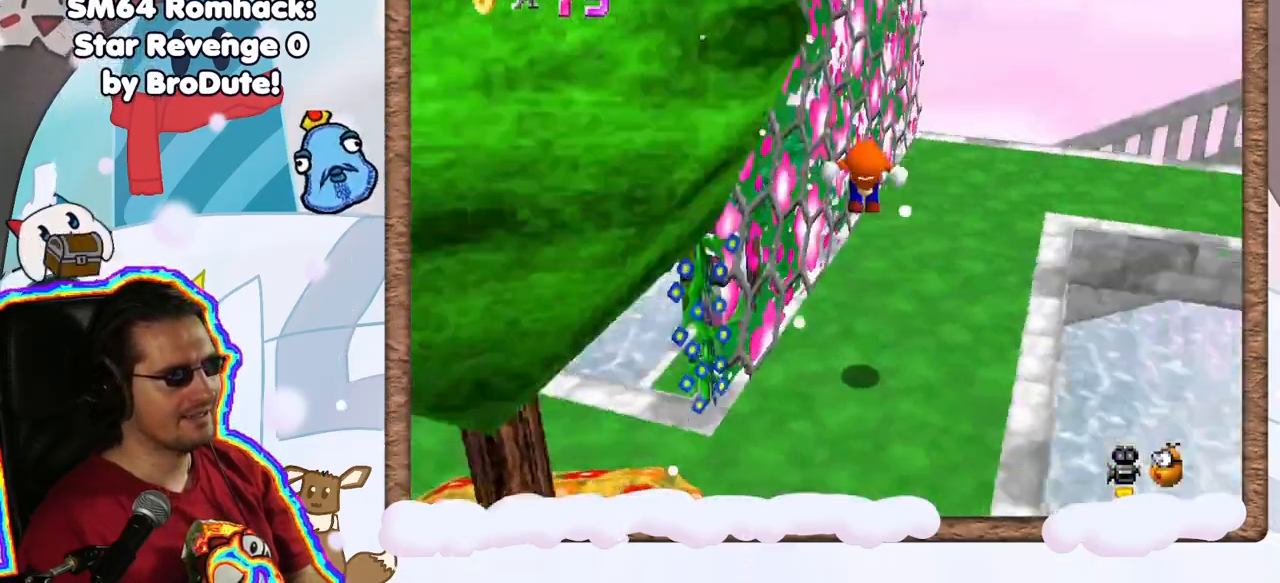
{"dt_ms": 1000, "buttons": [], "left_stick": "down"}
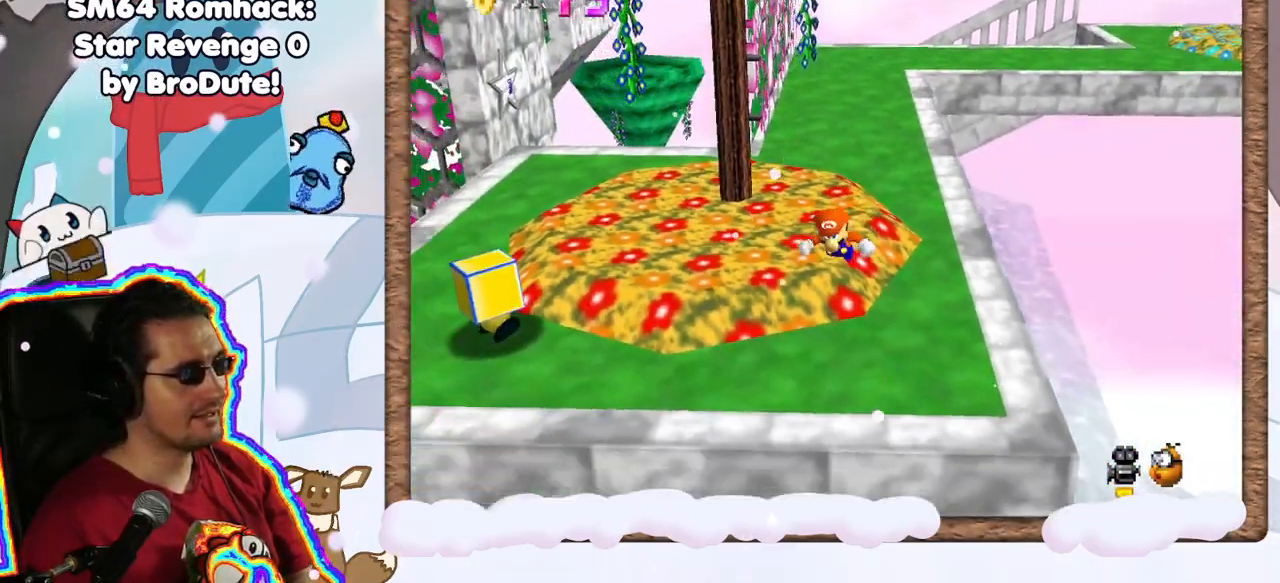
{"dt_ms": 1000, "buttons": [], "left_stick": "up-right", "events": [[17, "left_stick", "down-left"], [117, "left_stick", "left"], [217, "left_stick", "center"], [483, "left_stick", "left"], [567, "left_stick", "down-left"], [617, "DPAD_UP", "down"], [700, "DPAD_UP", "up"], [717, "A", "down"], [717, "DPAD_LEFT", "down"], [767, "DPAD_LEFT", "up"], [783, "DPAD_DOWN", "down"], [850, "DPAD_DOWN", "up"], [900, "left_stick", "center"], [917, "A", "up"], [983, "left_stick", "up-right"]]}
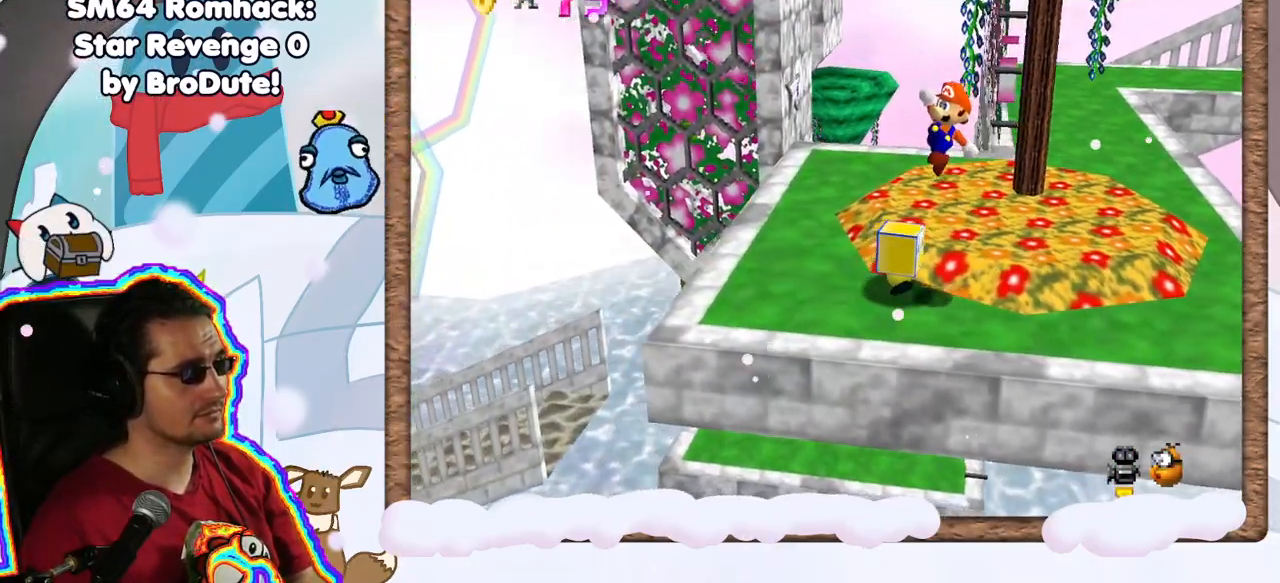
{"dt_ms": 500, "buttons": [], "left_stick": "up-right", "events": []}
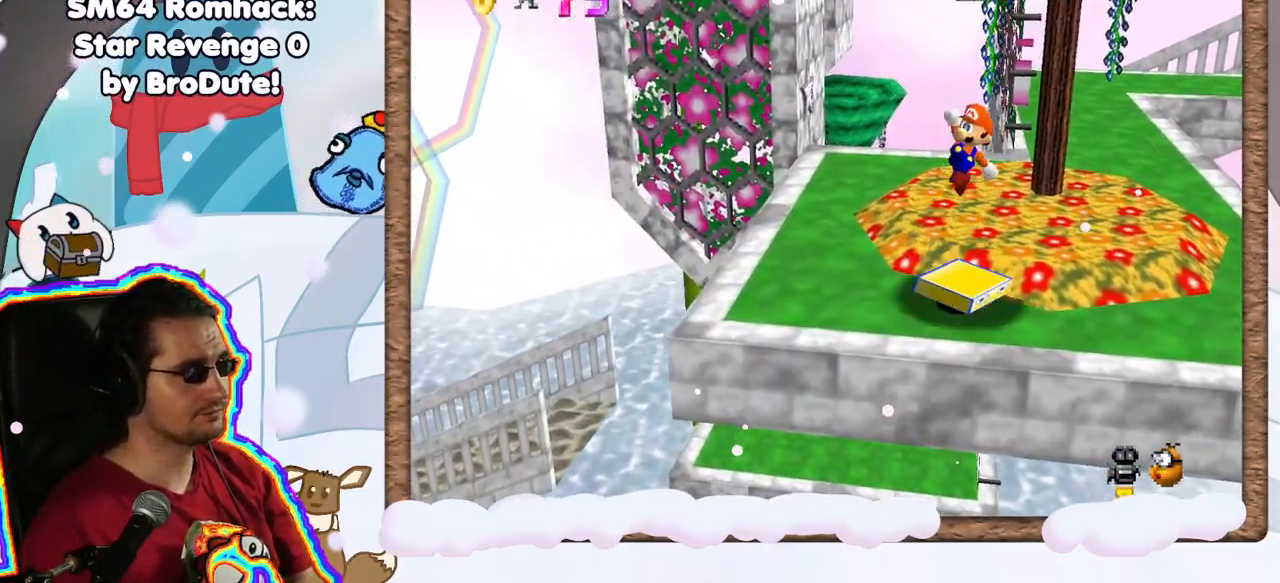
{"dt_ms": 500, "buttons": [], "left_stick": "center", "events": [[17, "left_stick", "center"], [83, "C_LEFT", "down"], [200, "C_LEFT", "up"]]}
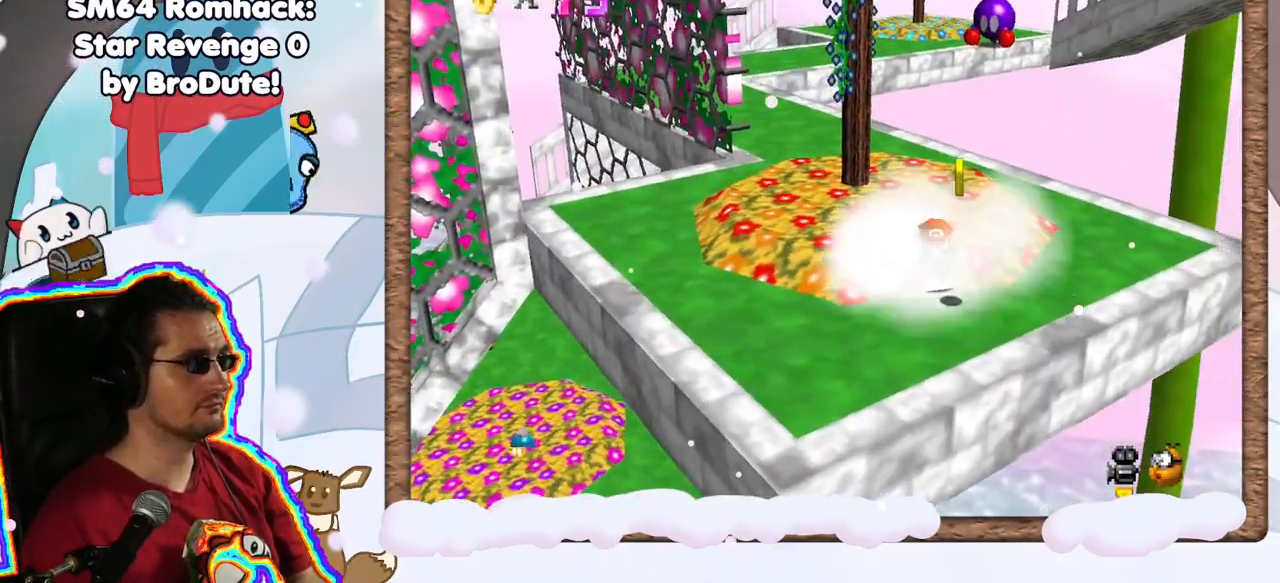
{"dt_ms": 500, "buttons": [], "left_stick": "down-right", "events": [[400, "left_stick", "down-right"]]}
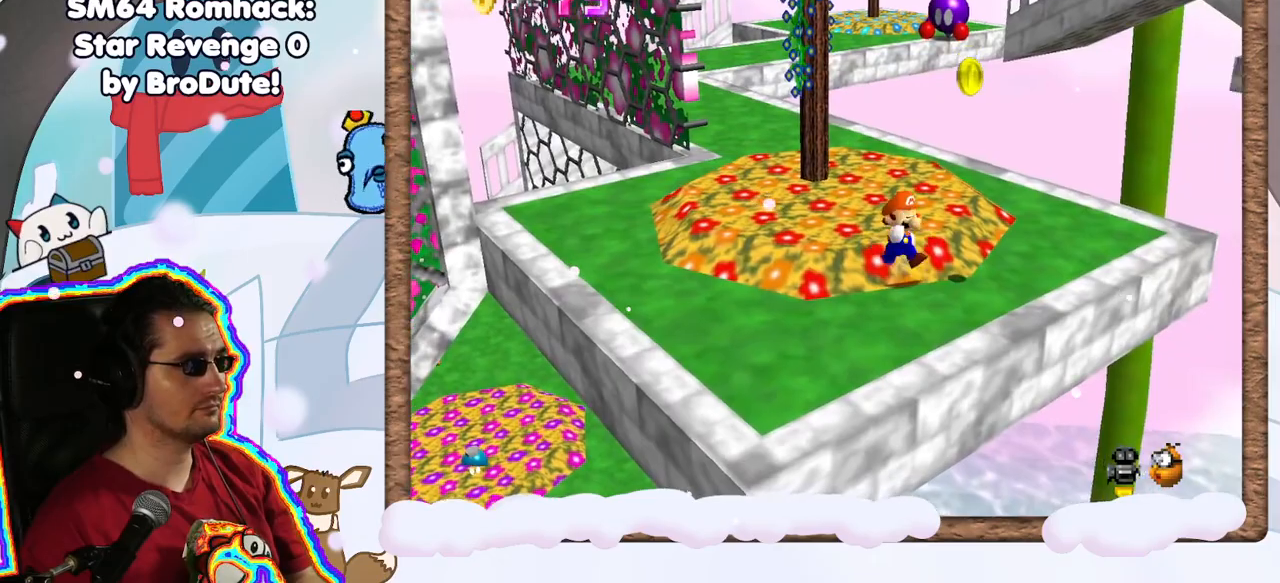
{"dt_ms": 500, "buttons": [], "left_stick": "up", "events": [[67, "left_stick", "right"], [183, "left_stick", "up-right"], [350, "DPAD_LEFT", "down"], [367, "DPAD_LEFT", "up"], [417, "left_stick", "up"]]}
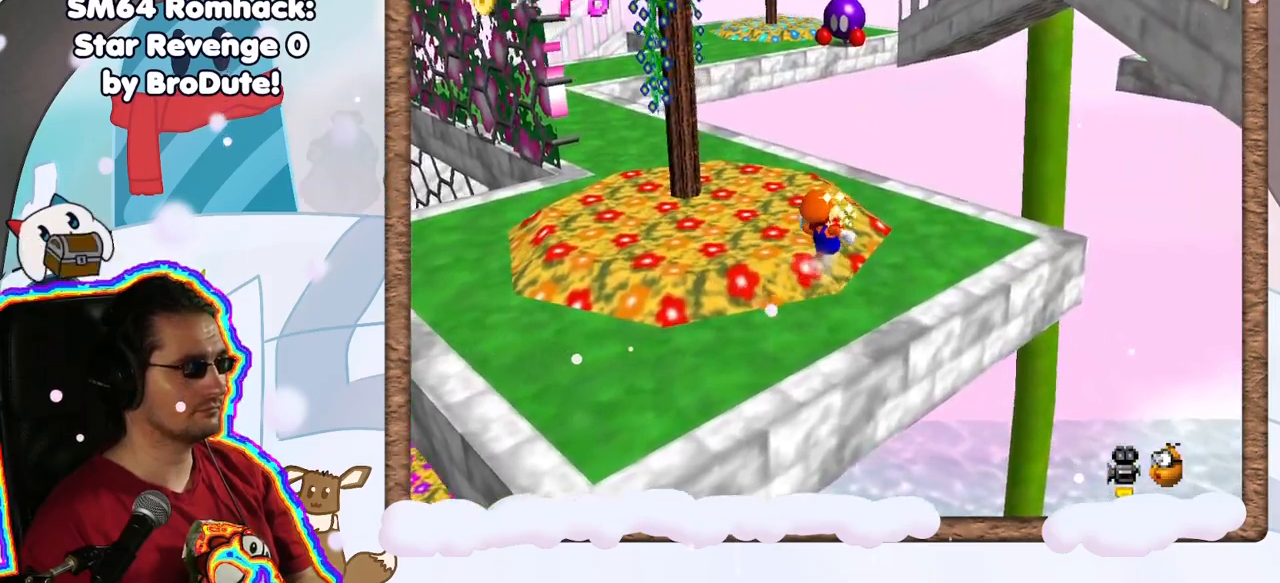
{"dt_ms": 500, "buttons": [], "left_stick": "up", "events": []}
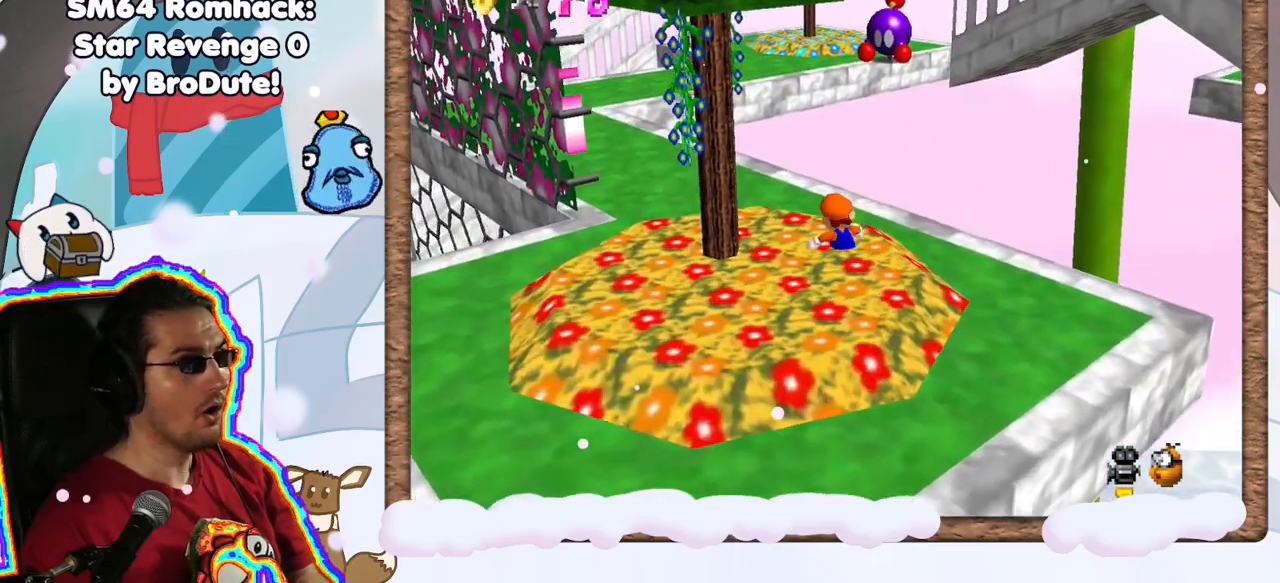
{"dt_ms": 500, "buttons": [], "left_stick": "up-left", "events": [[17, "left_stick", "up-left"]]}
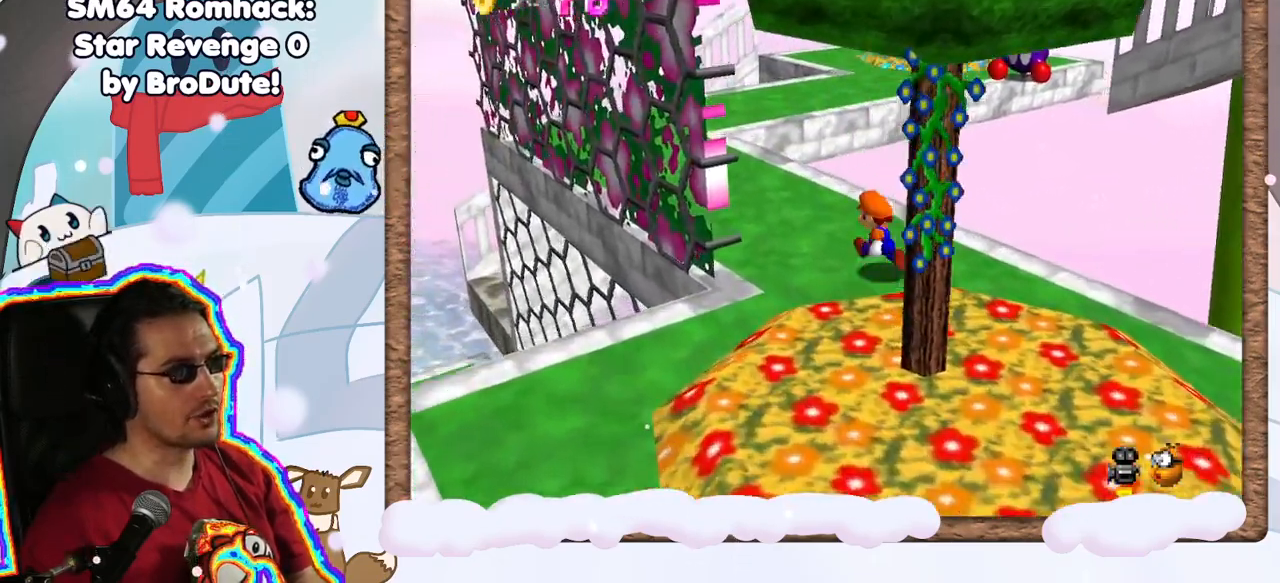
{"dt_ms": 500, "buttons": [], "left_stick": "up-left", "events": []}
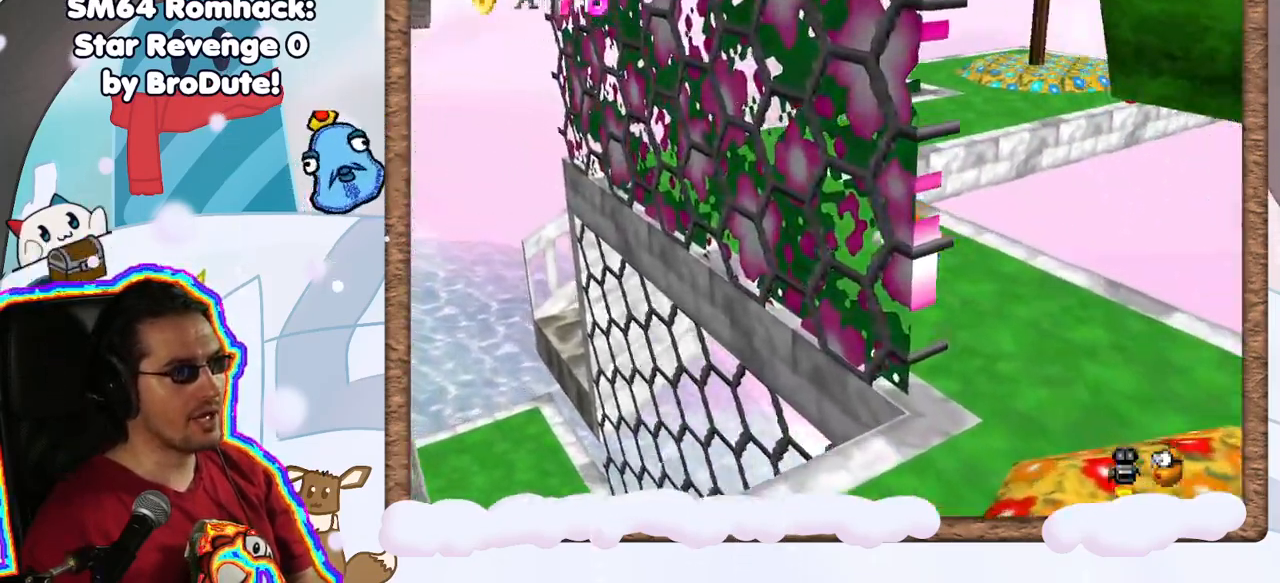
{"dt_ms": 500, "buttons": [], "left_stick": "up-left", "events": []}
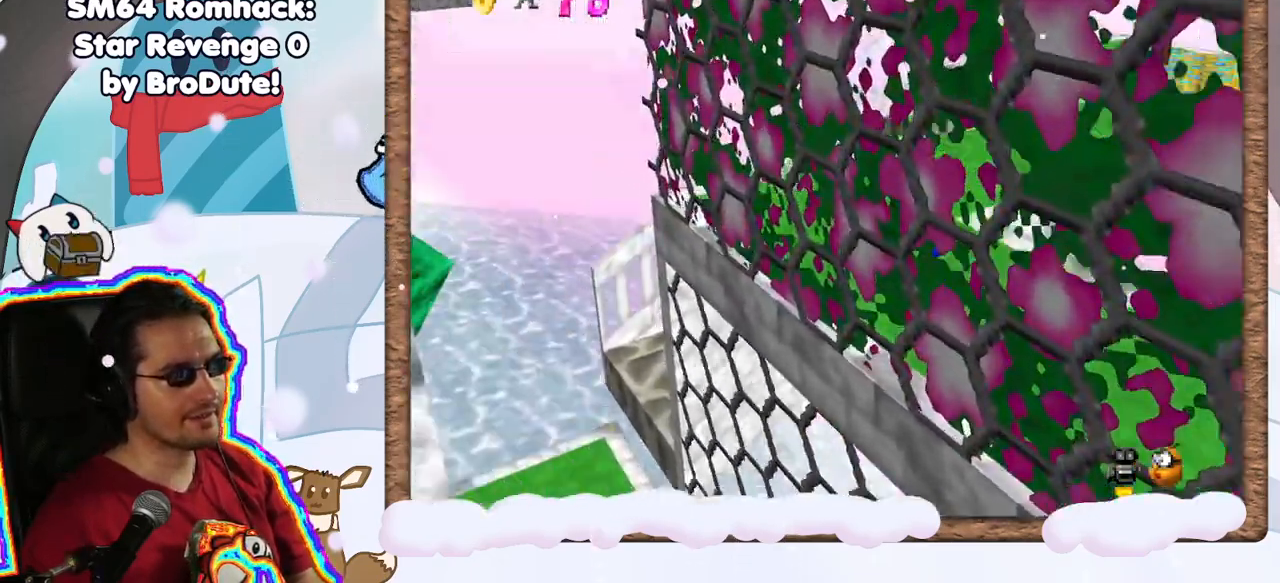
{"dt_ms": 500, "buttons": [], "left_stick": "up", "events": [[217, "C_LEFT", "down"], [383, "C_LEFT", "up"], [383, "left_stick", "up"]]}
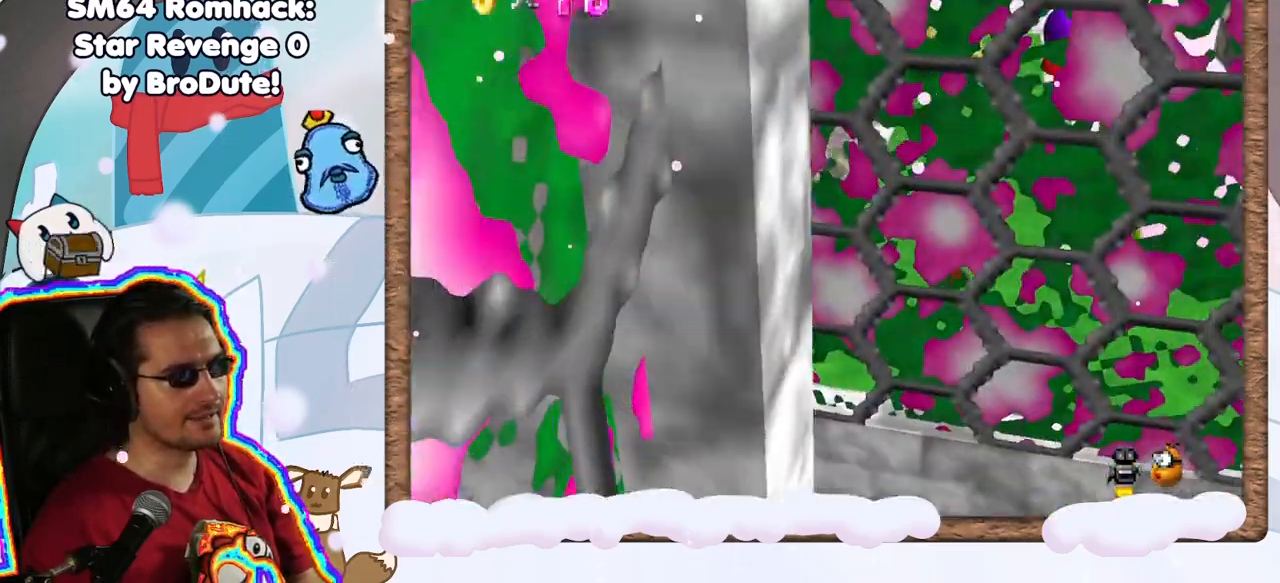
{"dt_ms": 500, "buttons": [], "left_stick": "up", "events": [[50, "left_stick", "up-left"], [383, "C_LEFT", "down"], [450, "C_LEFT", "up"], [450, "left_stick", "up"]]}
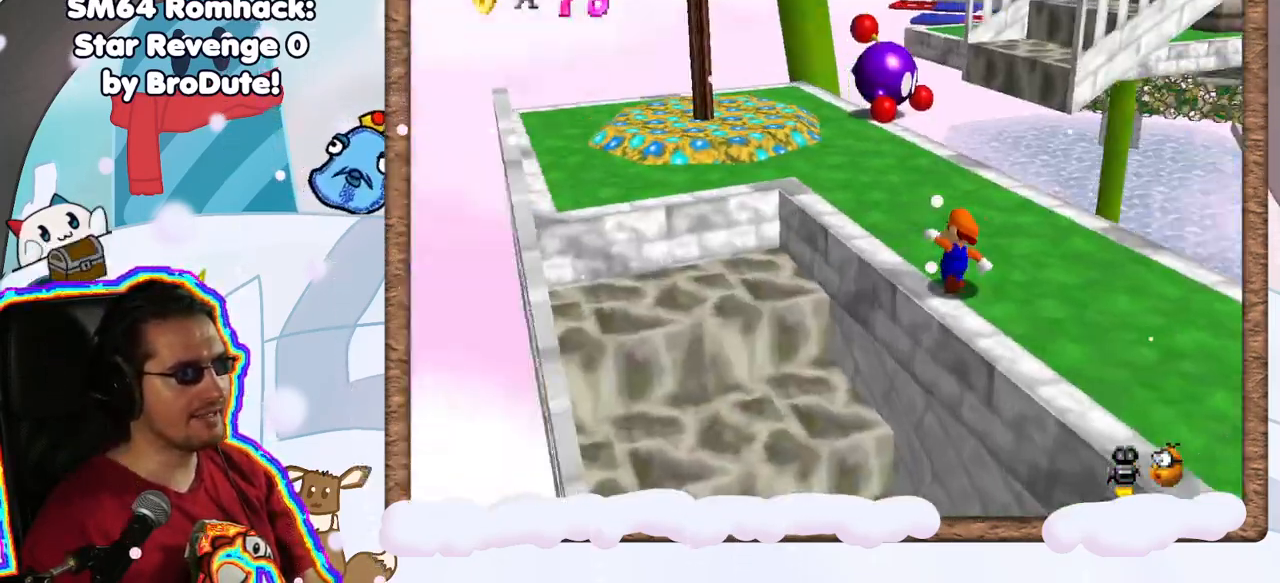
{"dt_ms": 500, "buttons": [], "left_stick": "up-left", "events": [[100, "left_stick", "up-left"]]}
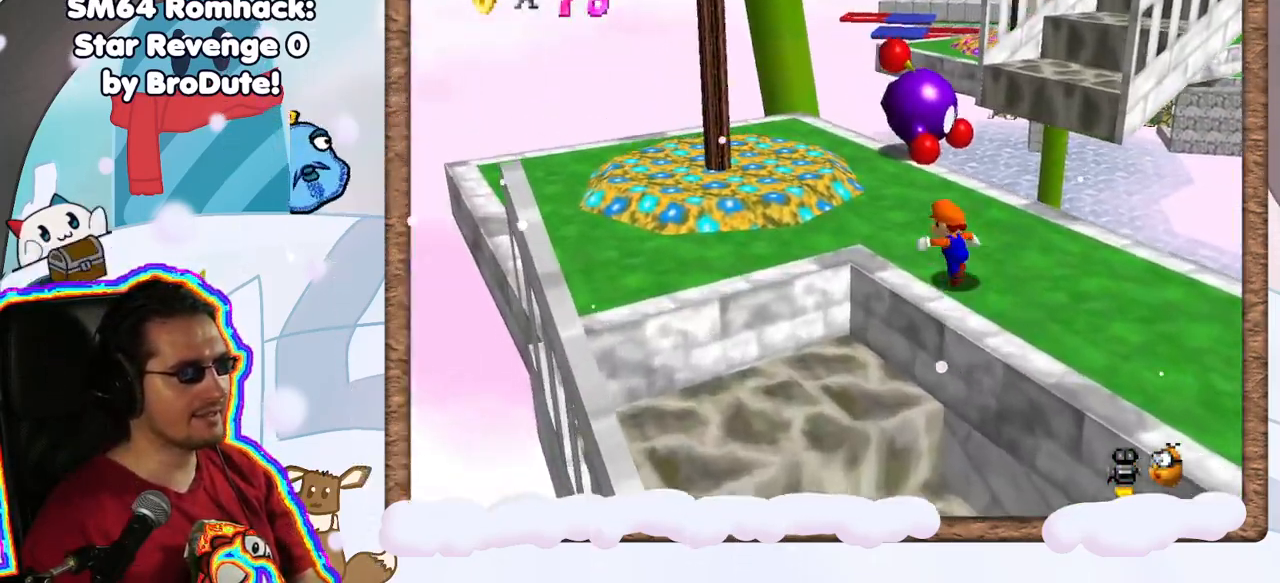
{"dt_ms": 500, "buttons": [], "left_stick": "center", "events": [[250, "C_LEFT", "down"], [317, "left_stick", "left"], [367, "C_LEFT", "up"], [483, "left_stick", "center"]]}
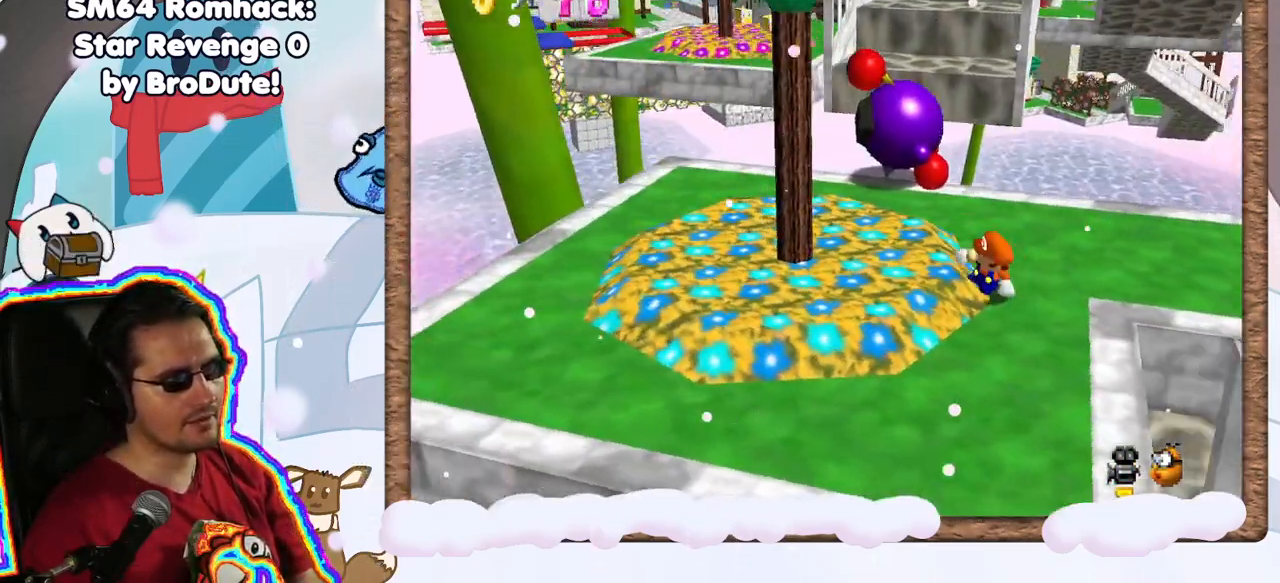
{"dt_ms": 500, "buttons": [], "left_stick": "center", "events": [[283, "left_stick", "down"], [417, "left_stick", "center"]]}